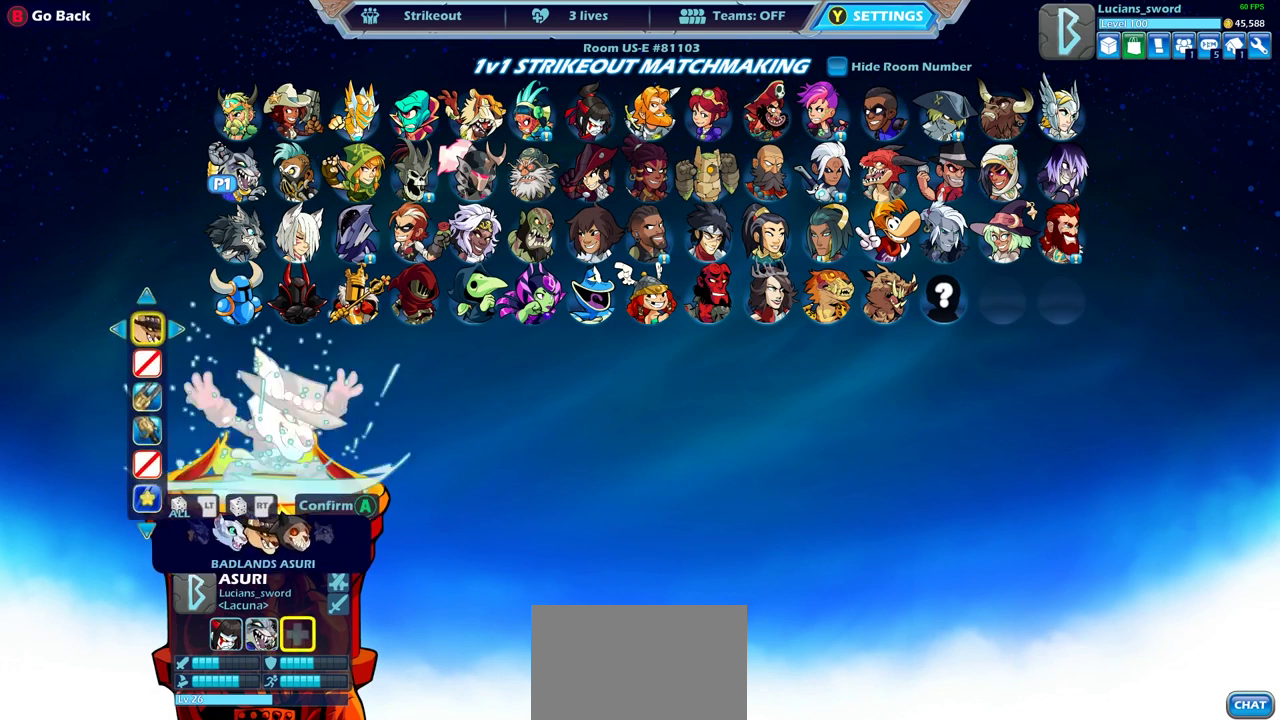
Gameplay with a controller (PlayStation layout); each line is a JSON object with the inputs held at the frame after it (dt_ms = milliseconds from this image to that frame). "events" lists button and stick changes between this image and that frame as [ms after this image, input, new state], when the widget could be followed in between. Not read: L1 L3 R3.
{"dt_ms": 600, "buttons": ["DPAD_LEFT"], "left_stick": "center", "right_stick": "center", "events": [[317, "DPAD_LEFT", "down"], [417, "DPAD_LEFT", "up"], [533, "DPAD_LEFT", "down"]]}
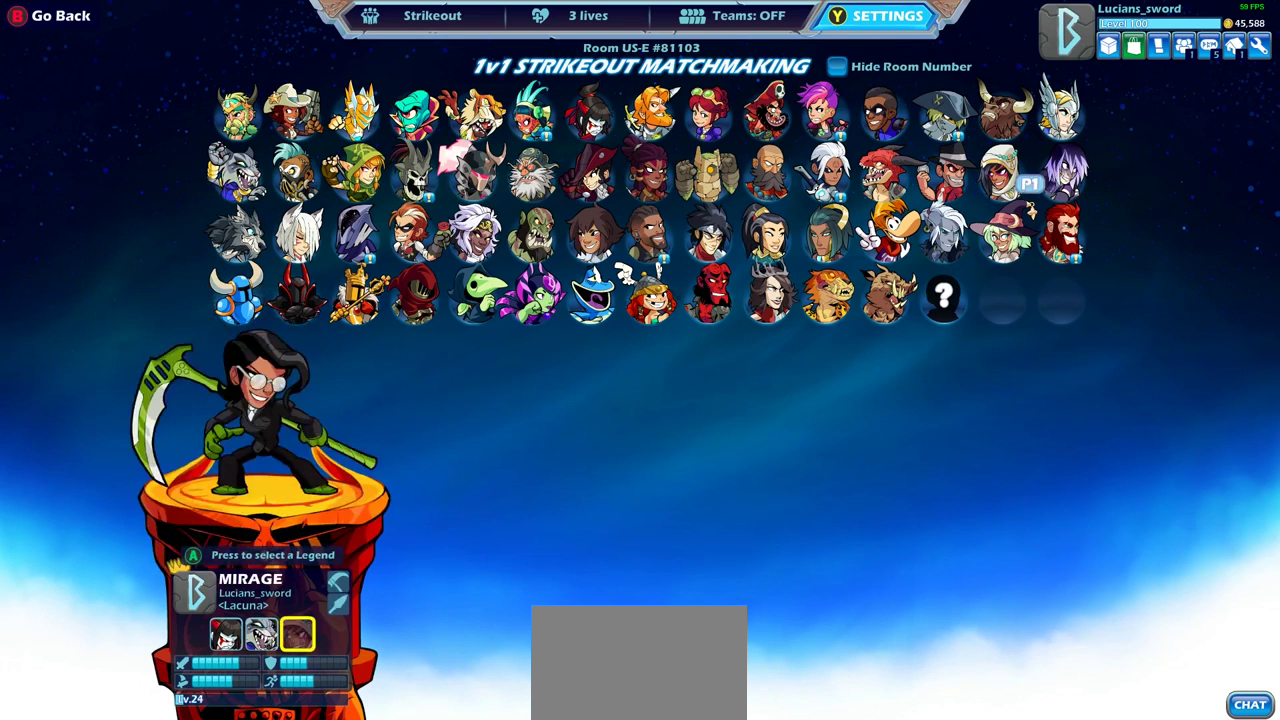
{"dt_ms": 500, "buttons": ["DPAD_LEFT"], "left_stick": "center", "right_stick": "center", "events": [[33, "DPAD_LEFT", "up"], [117, "DPAD_LEFT", "down"], [217, "DPAD_LEFT", "up"], [283, "DPAD_LEFT", "down"], [383, "DPAD_LEFT", "up"], [467, "DPAD_LEFT", "down"]]}
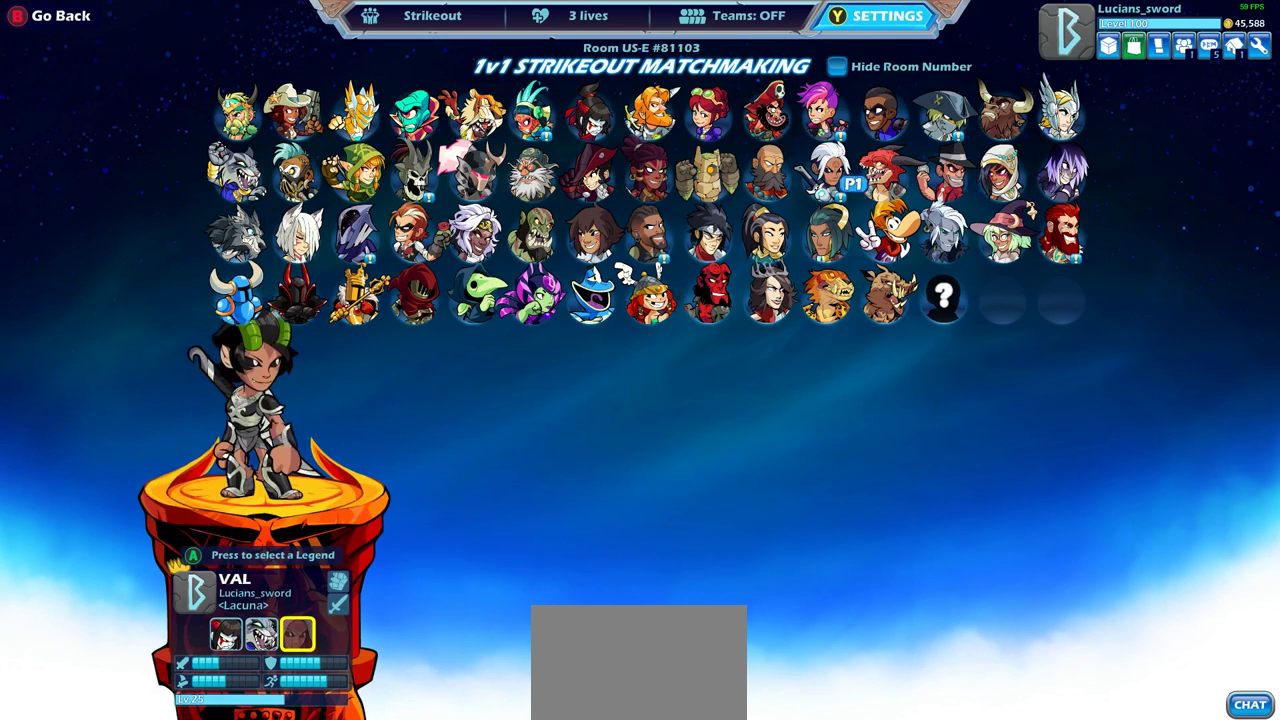
{"dt_ms": 500, "buttons": [], "left_stick": "center", "right_stick": "center", "events": [[67, "DPAD_LEFT", "up"], [150, "DPAD_LEFT", "down"], [233, "DPAD_LEFT", "up"], [333, "DPAD_DOWN", "down"], [433, "DPAD_DOWN", "up"]]}
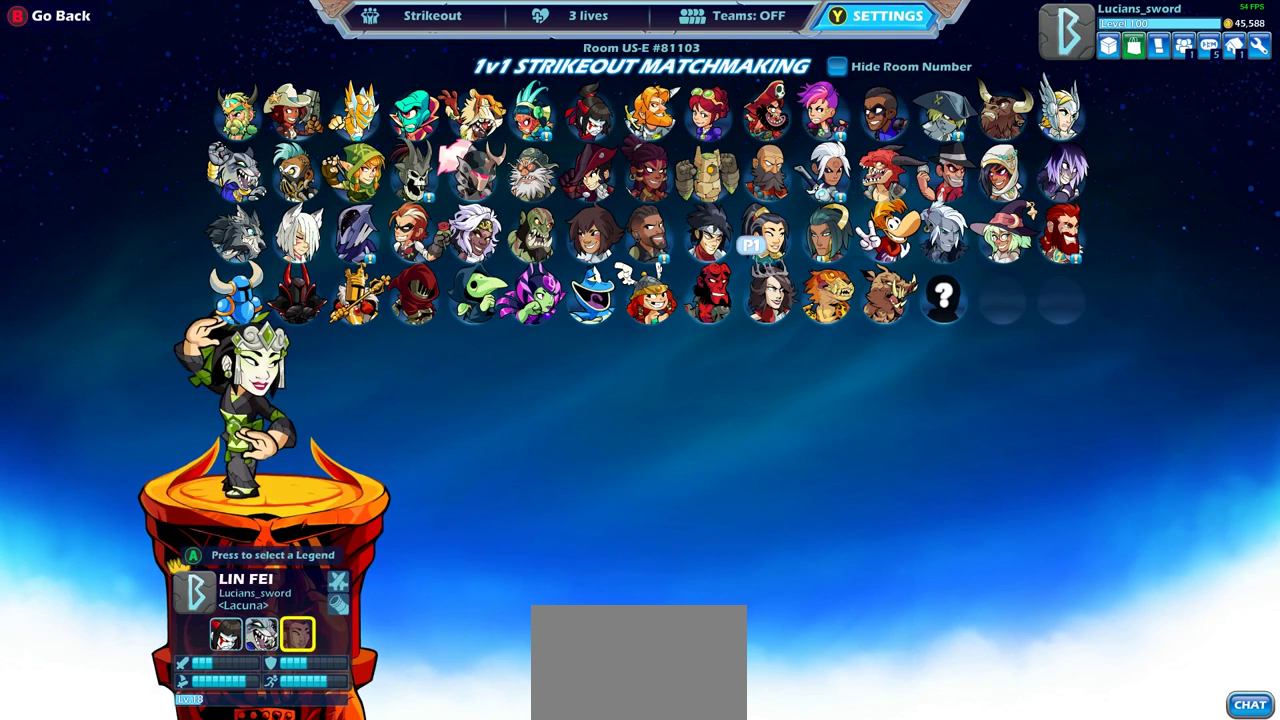
{"dt_ms": 300, "buttons": ["DPAD_RIGHT"], "left_stick": "center", "right_stick": "center", "events": [[67, "DPAD_RIGHT", "down"], [183, "DPAD_RIGHT", "up"], [300, "DPAD_RIGHT", "down"]]}
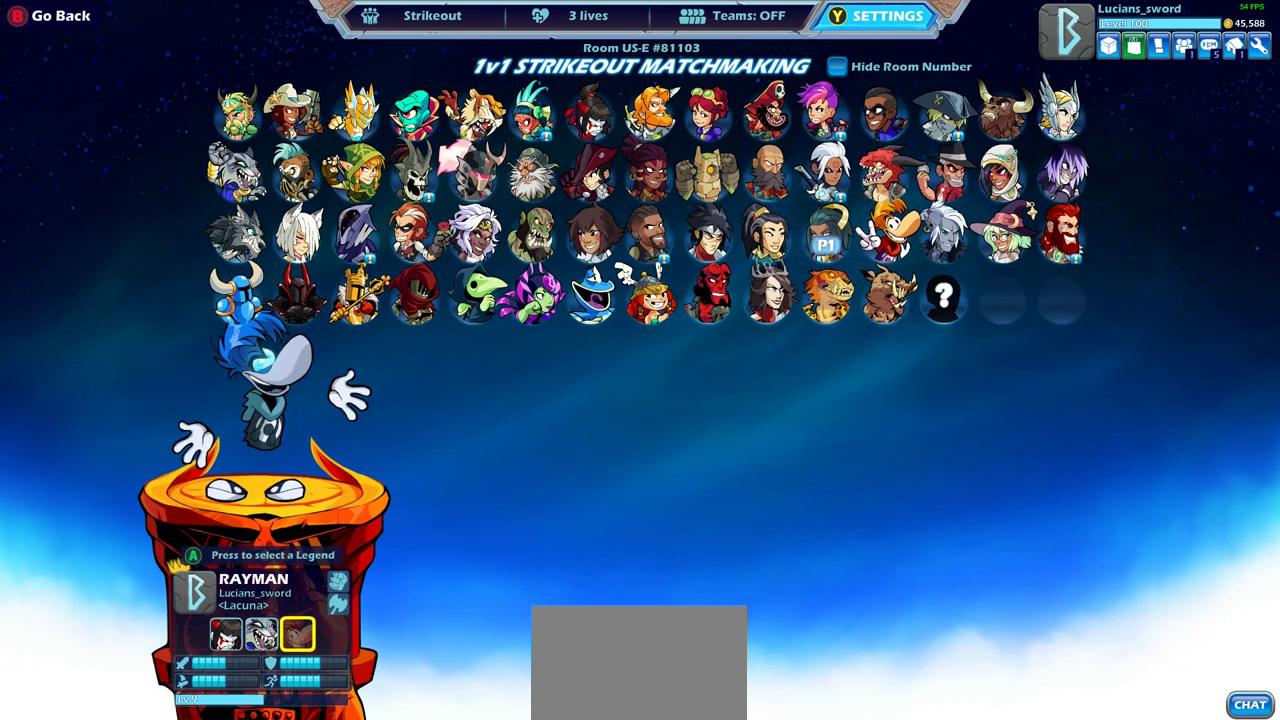
{"dt_ms": 800, "buttons": [], "left_stick": "center", "right_stick": "center", "events": [[67, "DPAD_RIGHT", "up"], [183, "DPAD_LEFT", "down"], [283, "DPAD_LEFT", "up"], [367, "DPAD_LEFT", "down"], [450, "DPAD_LEFT", "up"], [533, "DPAD_LEFT", "down"], [633, "DPAD_LEFT", "up"], [700, "DPAD_LEFT", "down"], [800, "DPAD_LEFT", "up"]]}
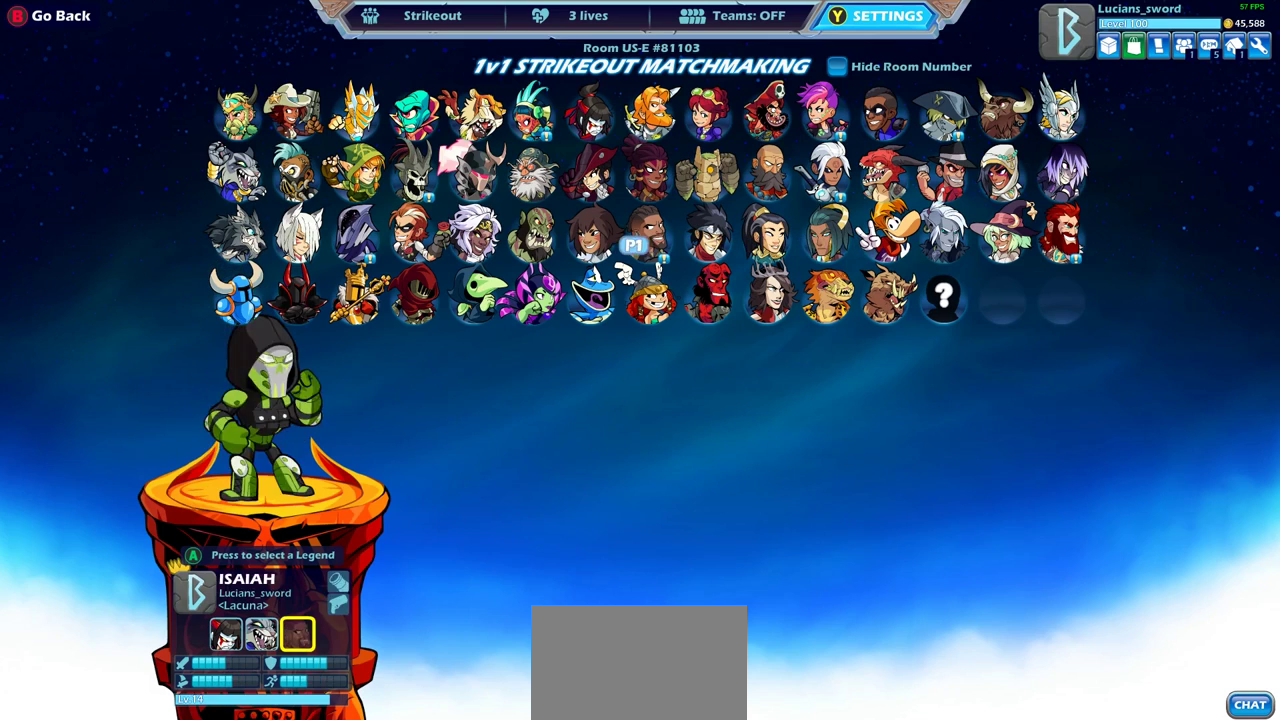
{"dt_ms": 400, "buttons": [], "left_stick": "center", "right_stick": "center", "events": [[67, "DPAD_LEFT", "down"], [150, "DPAD_LEFT", "up"], [267, "DPAD_RIGHT", "down"], [367, "DPAD_RIGHT", "up"]]}
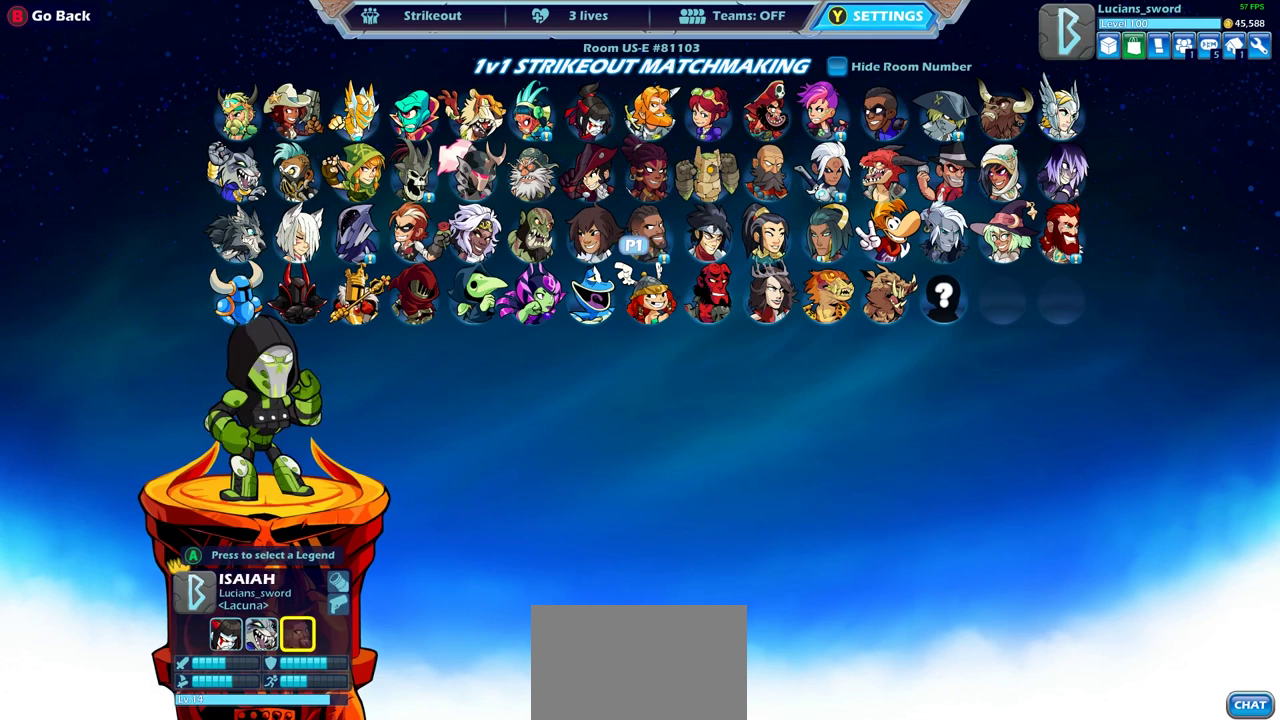
{"dt_ms": 500, "buttons": [], "left_stick": "center", "right_stick": "center", "events": [[50, "DPAD_RIGHT", "down"], [133, "DPAD_RIGHT", "up"], [233, "DPAD_RIGHT", "down"], [283, "DPAD_RIGHT", "up"], [350, "DPAD_UP", "down"], [433, "DPAD_UP", "up"]]}
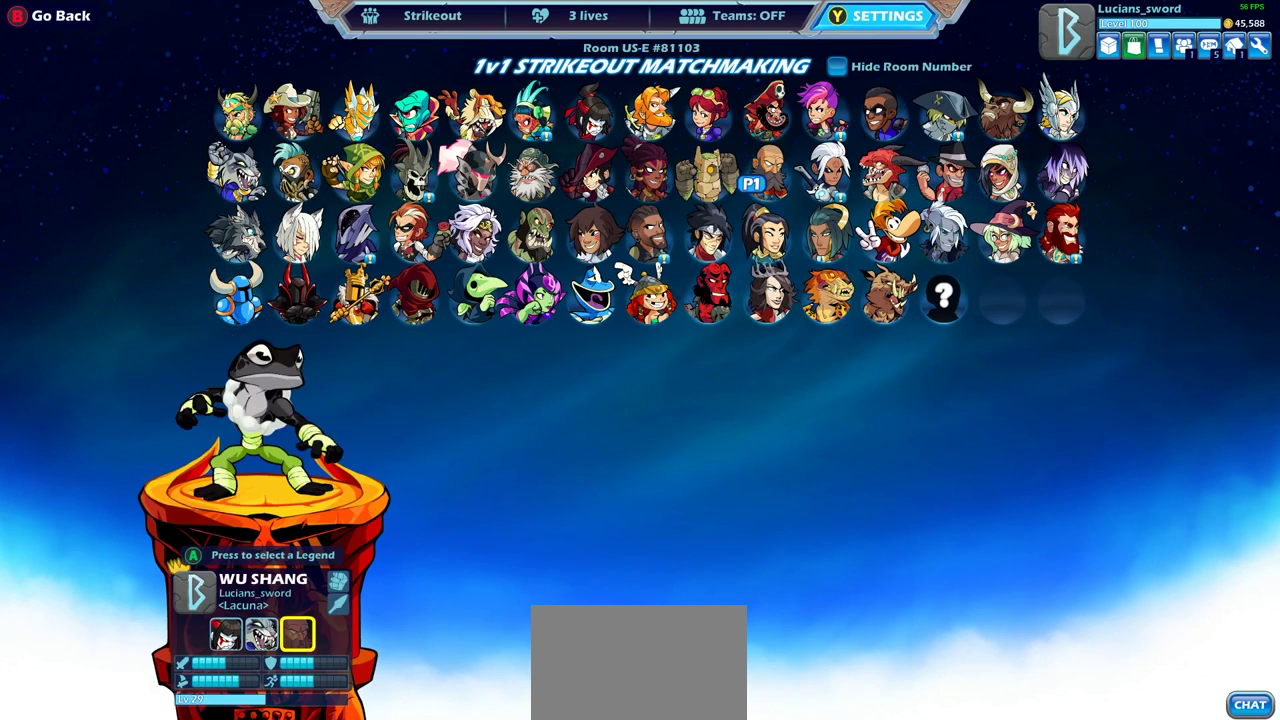
{"dt_ms": 500, "buttons": [], "left_stick": "center", "right_stick": "center", "events": [[17, "DPAD_LEFT", "down"], [133, "DPAD_LEFT", "up"], [183, "DPAD_LEFT", "down"], [267, "DPAD_LEFT", "up"], [433, "DPAD_LEFT", "down"], [500, "DPAD_LEFT", "up"]]}
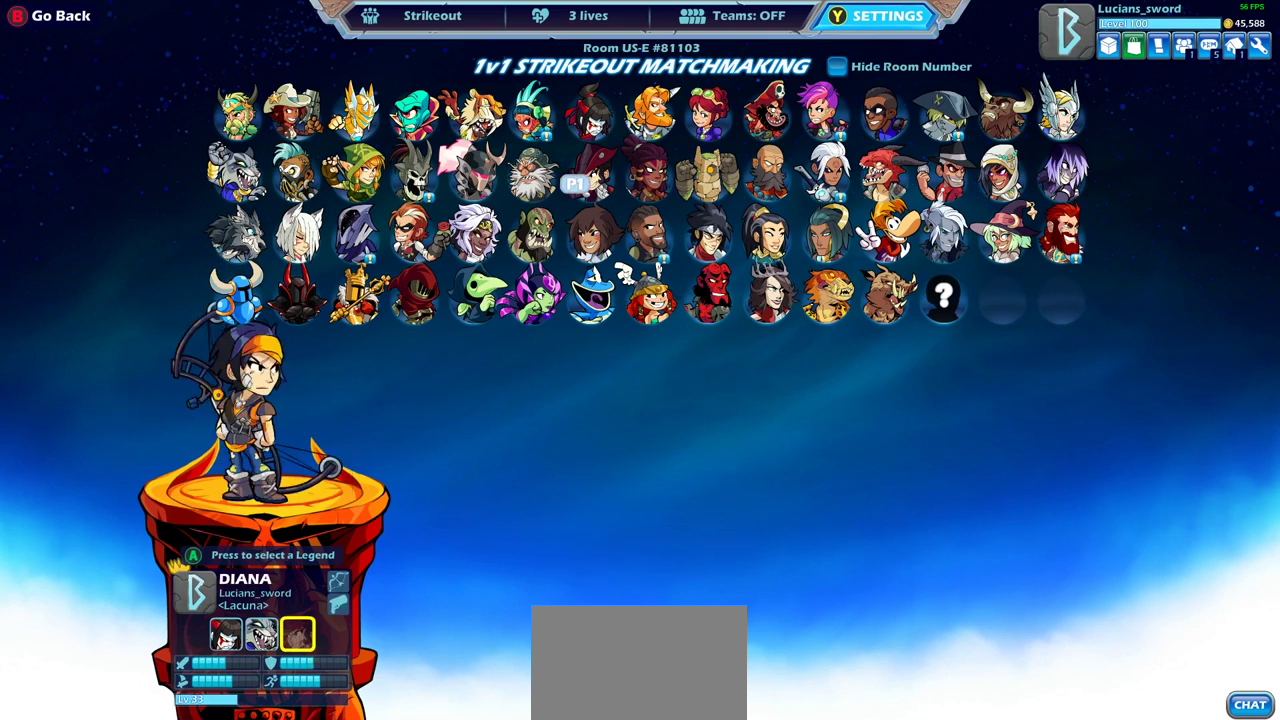
{"dt_ms": 700, "buttons": [], "left_stick": "center", "right_stick": "center", "events": [[67, "DPAD_LEFT", "down"], [167, "DPAD_LEFT", "up"], [217, "DPAD_LEFT", "down"], [317, "DPAD_LEFT", "up"], [383, "DPAD_LEFT", "down"], [467, "DPAD_LEFT", "up"], [550, "DPAD_DOWN", "down"], [650, "DPAD_DOWN", "up"]]}
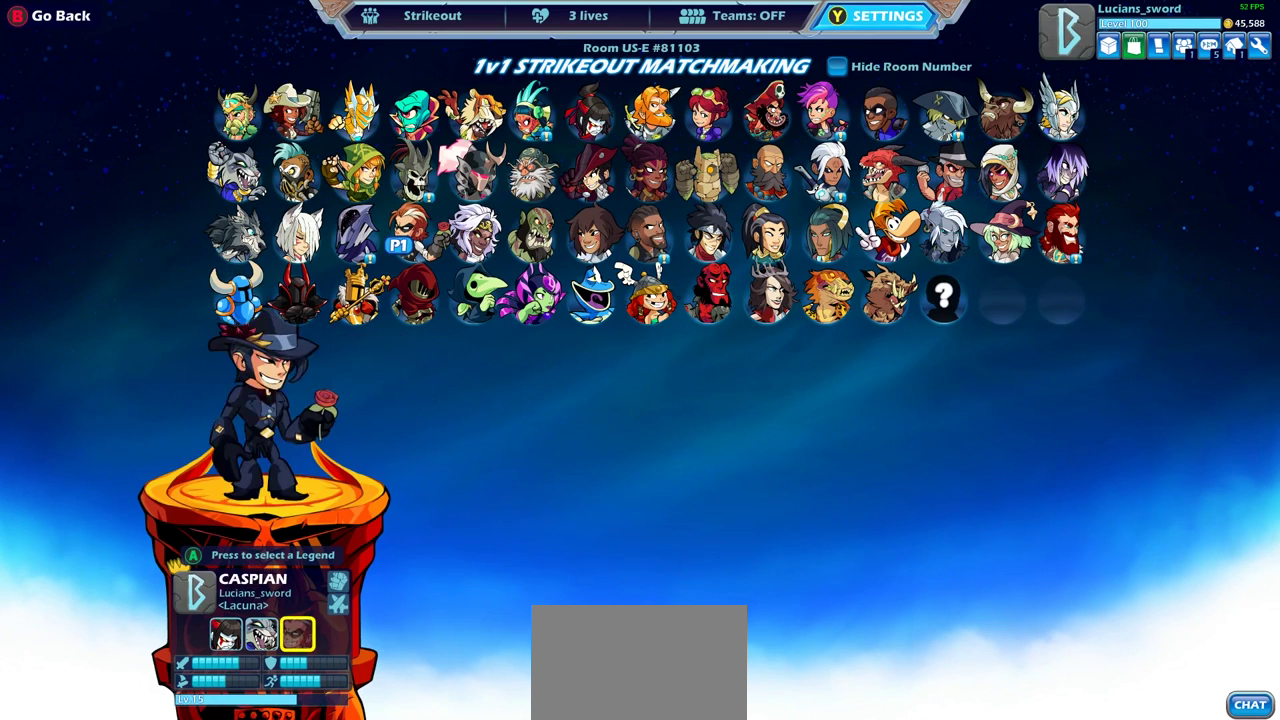
{"dt_ms": 300, "buttons": [], "left_stick": "center", "right_stick": "center", "events": [[83, "CROSS", "down"], [183, "CROSS", "up"]]}
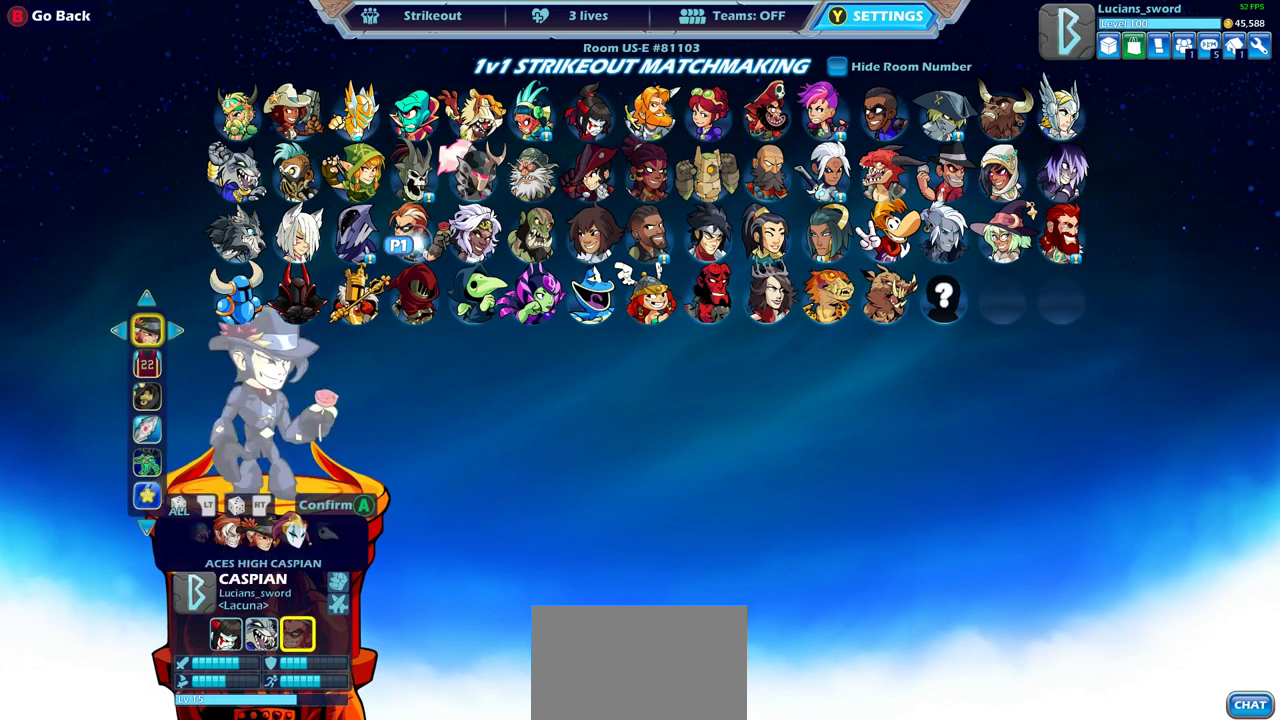
{"dt_ms": 500, "buttons": [], "left_stick": "center", "right_stick": "center", "events": []}
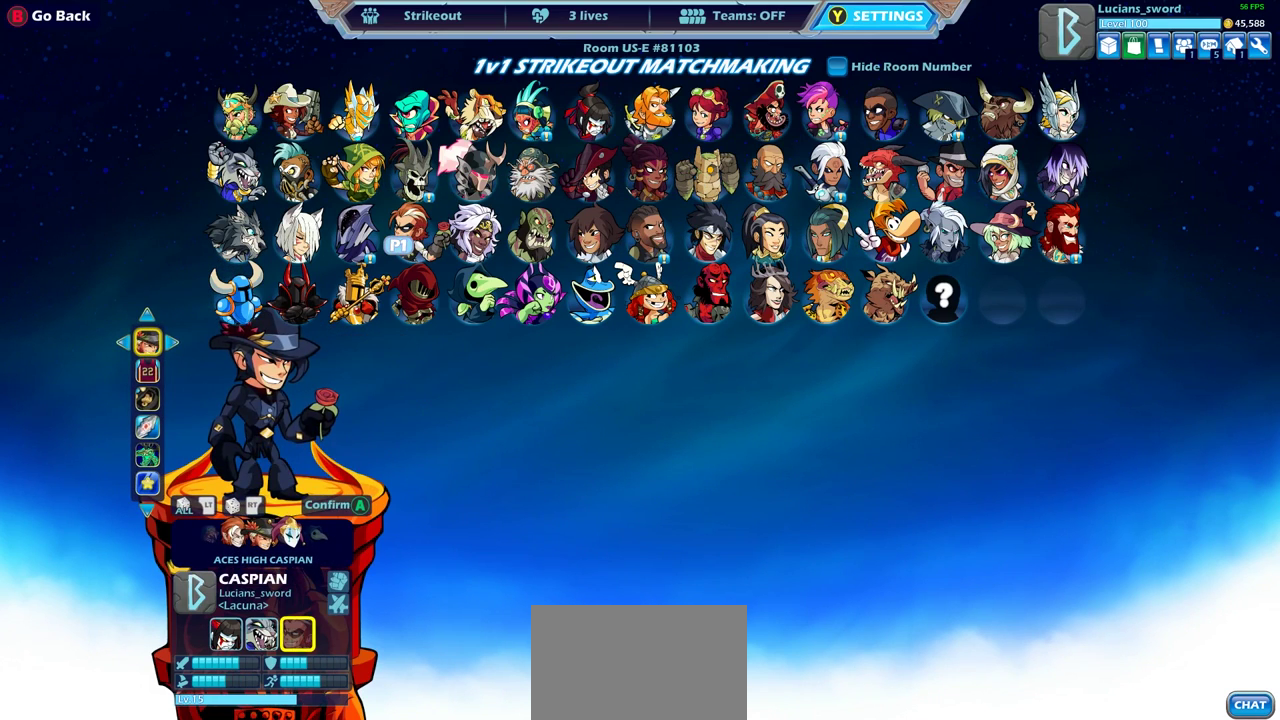
{"dt_ms": 500, "buttons": ["DPAD_DOWN"], "left_stick": "center", "right_stick": "center", "events": [[433, "DPAD_DOWN", "down"]]}
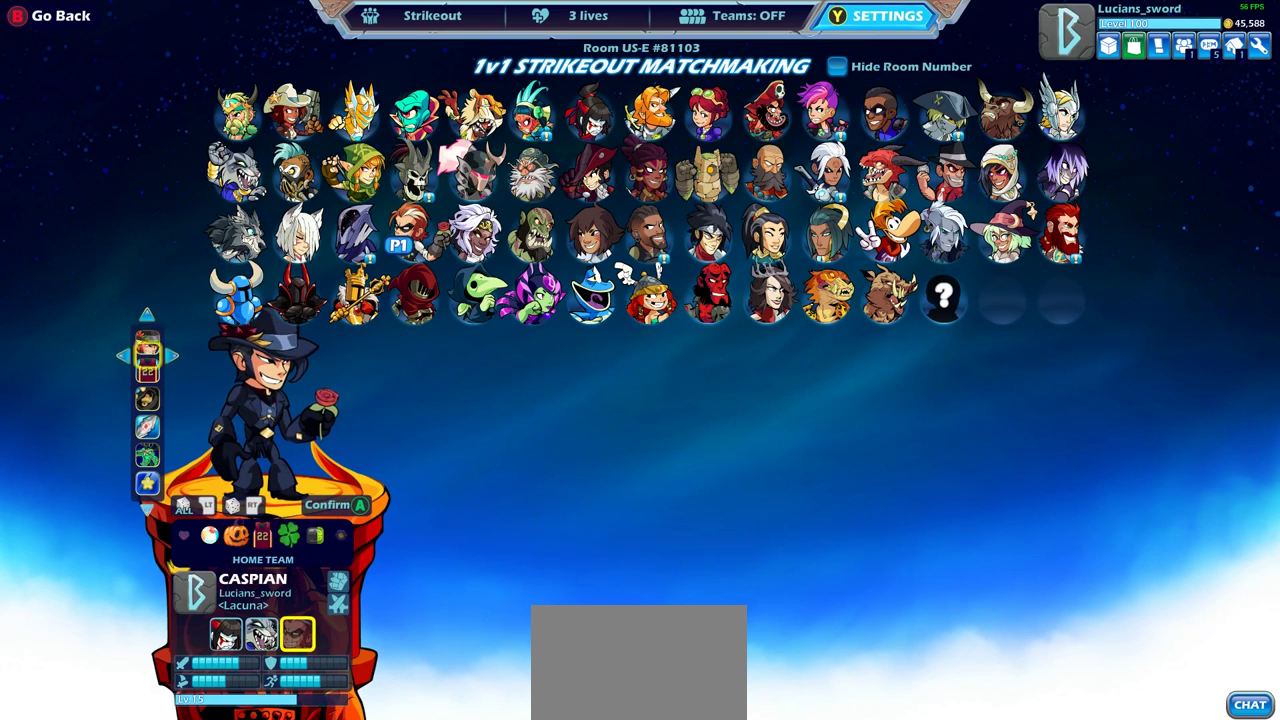
{"dt_ms": 700, "buttons": ["DPAD_RIGHT"], "left_stick": "center", "right_stick": "center", "events": [[33, "DPAD_DOWN", "up"], [200, "DPAD_LEFT", "down"], [300, "DPAD_LEFT", "up"], [700, "DPAD_RIGHT", "down"]]}
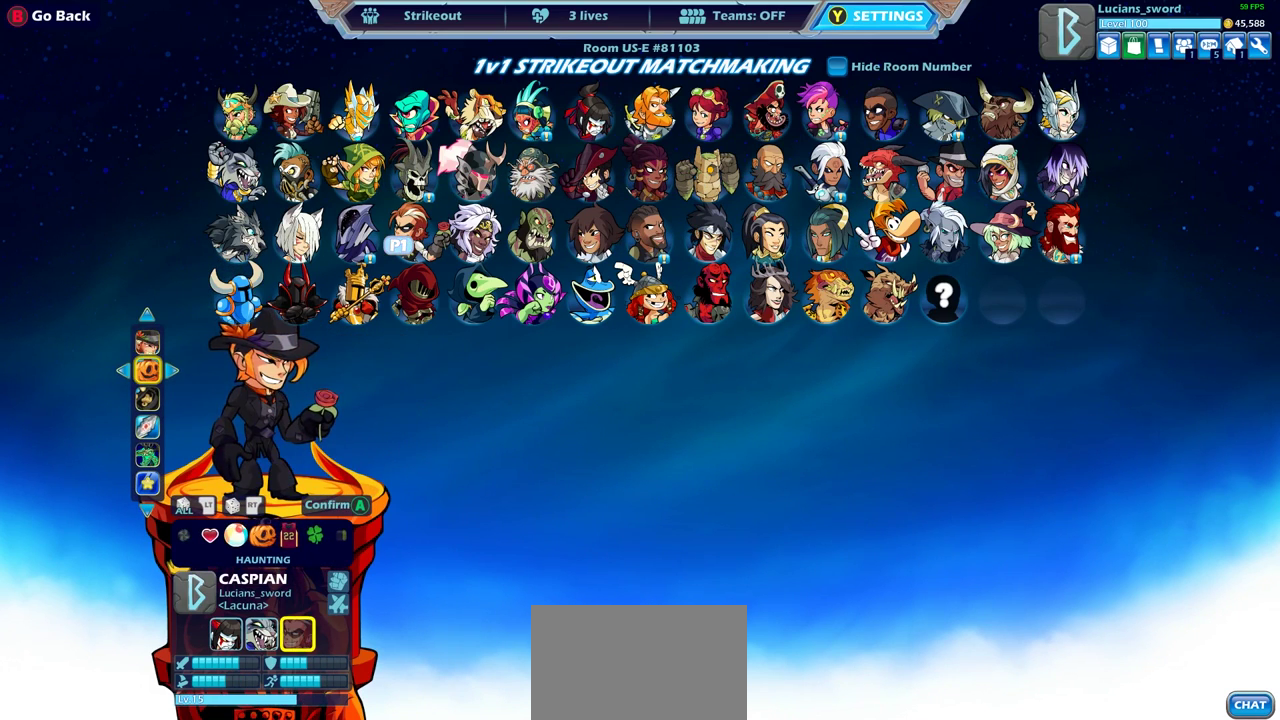
{"dt_ms": 300, "buttons": ["CROSS"], "left_stick": "center", "right_stick": "center", "events": [[83, "DPAD_RIGHT", "up"], [283, "CROSS", "down"]]}
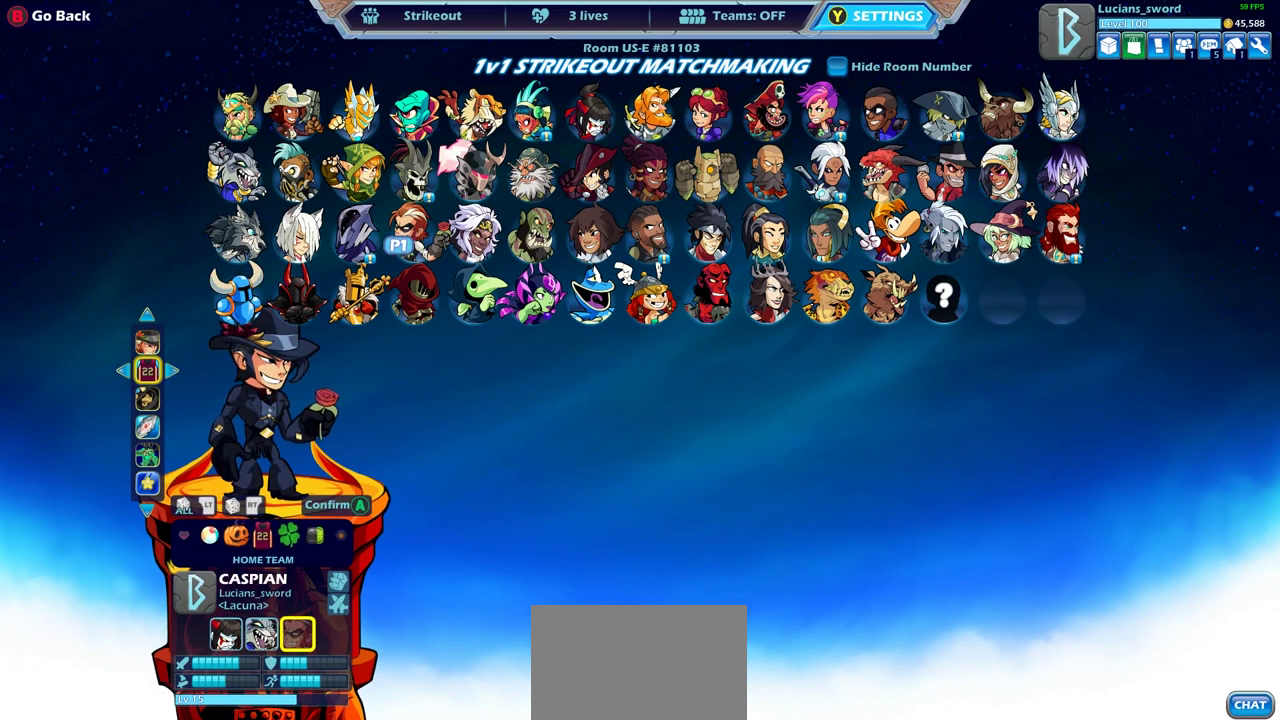
{"dt_ms": 500, "buttons": [], "left_stick": "center", "right_stick": "center", "events": [[83, "CROSS", "up"]]}
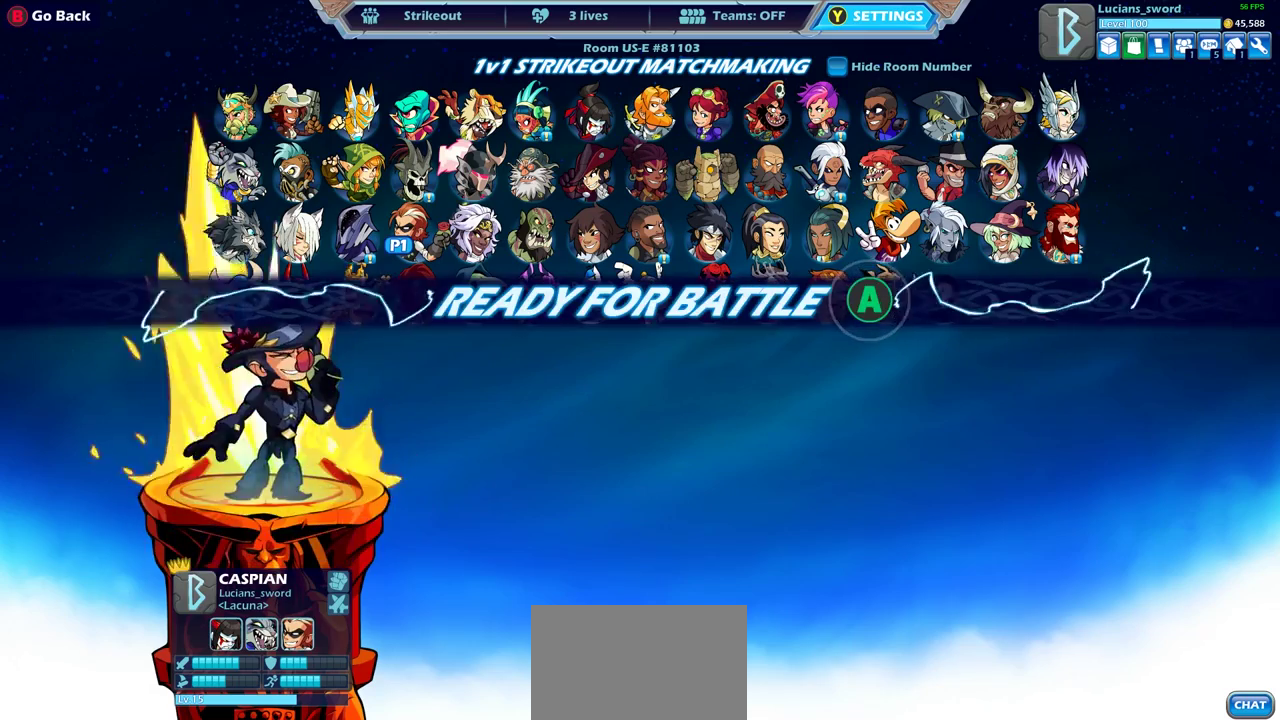
{"dt_ms": 500, "buttons": [], "left_stick": "center", "right_stick": "center", "events": [[167, "CROSS", "down"], [283, "CROSS", "up"]]}
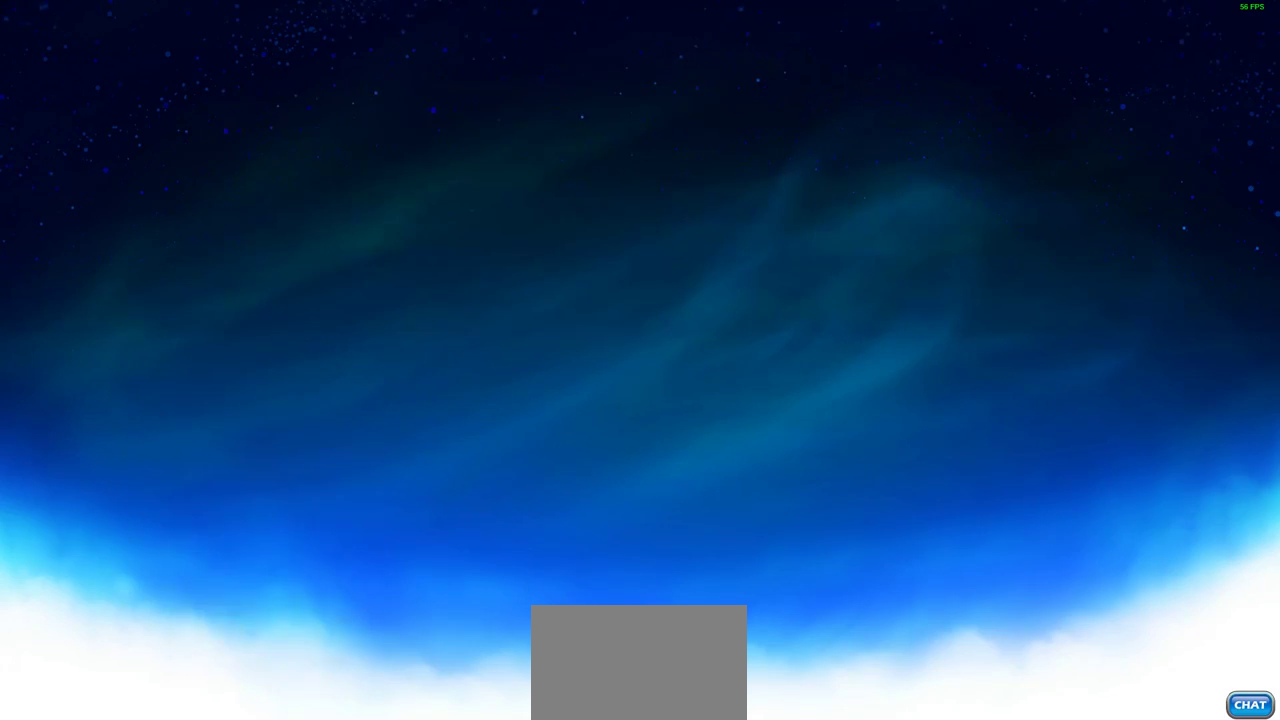
{"dt_ms": 500, "buttons": [], "left_stick": "center", "right_stick": "center", "events": []}
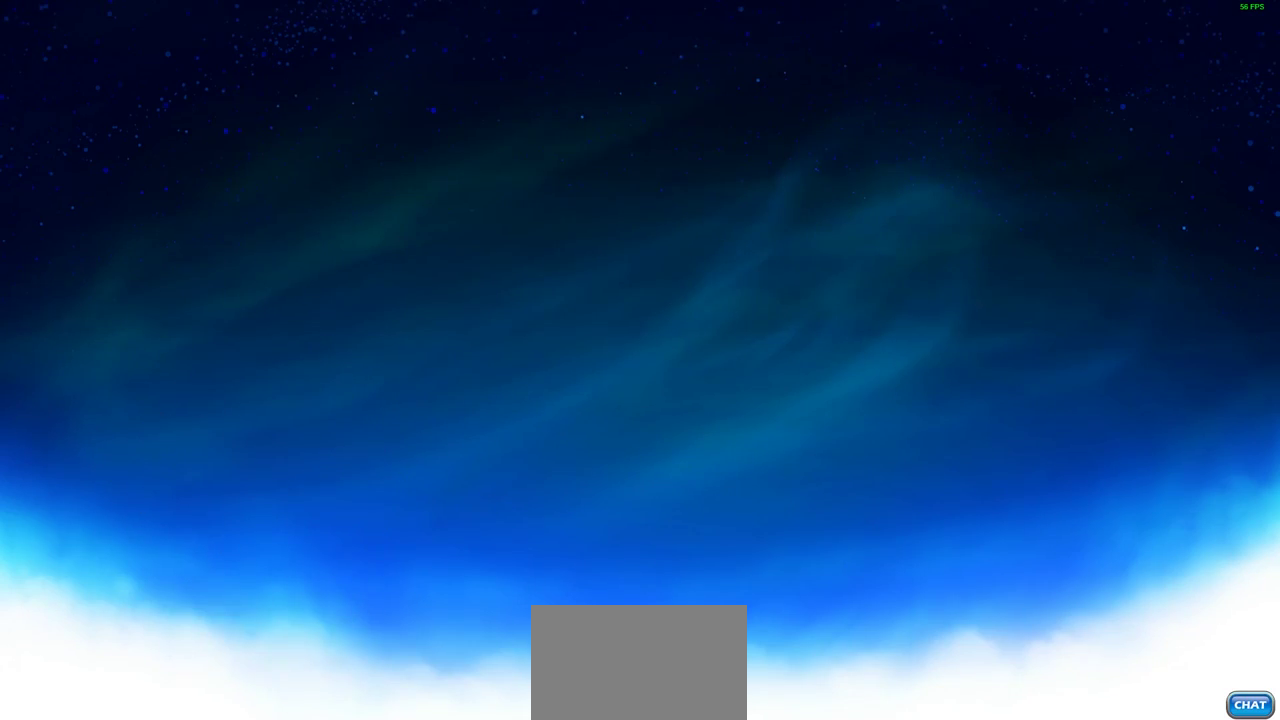
{"dt_ms": 500, "buttons": [], "left_stick": "center", "right_stick": "center", "events": []}
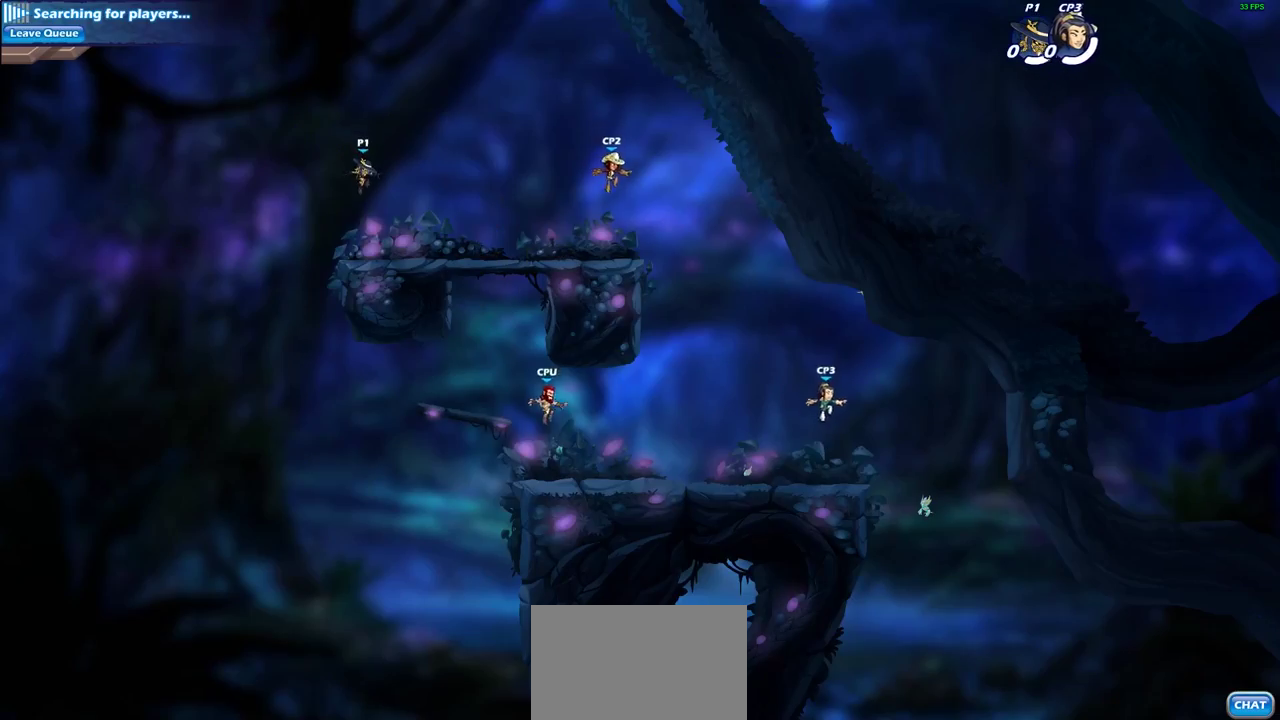
{"dt_ms": 600, "buttons": ["R2"], "left_stick": "up-right", "right_stick": "center", "events": [[450, "left_stick", "up-right"], [567, "R2", "down"]]}
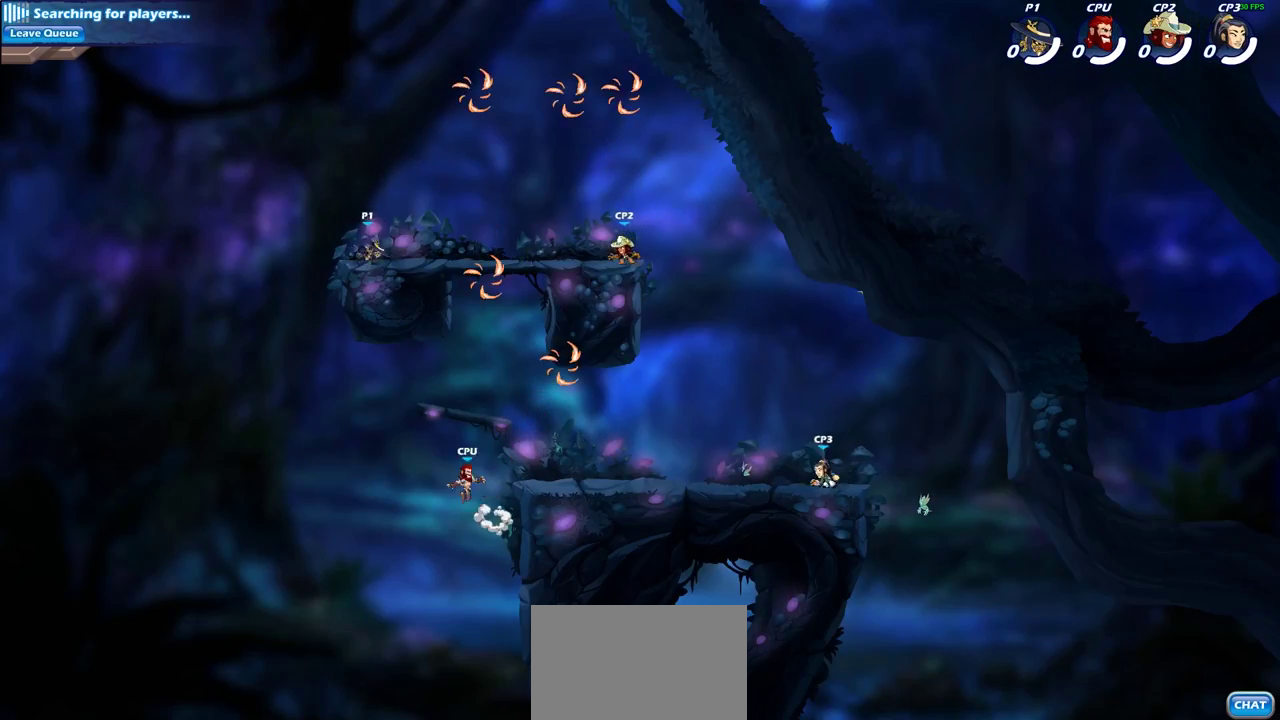
{"dt_ms": 400, "buttons": [], "left_stick": "up-left", "right_stick": "center", "events": [[100, "R2", "up"], [100, "left_stick", "up-left"], [183, "R2", "down"], [333, "R2", "up"]]}
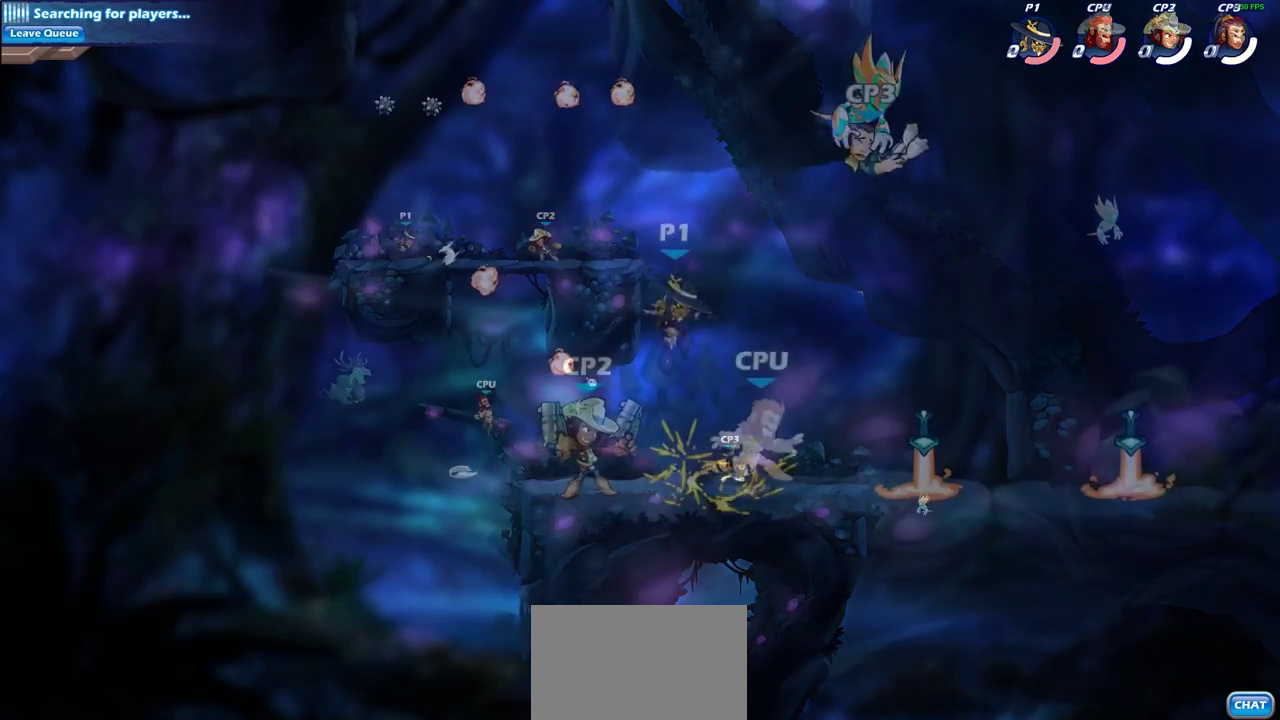
{"dt_ms": 400, "buttons": [], "left_stick": "down-right", "right_stick": "center", "events": [[17, "R2", "down"], [17, "left_stick", "center"], [67, "left_stick", "right"], [183, "R2", "up"], [283, "left_stick", "down"], [400, "left_stick", "down-right"]]}
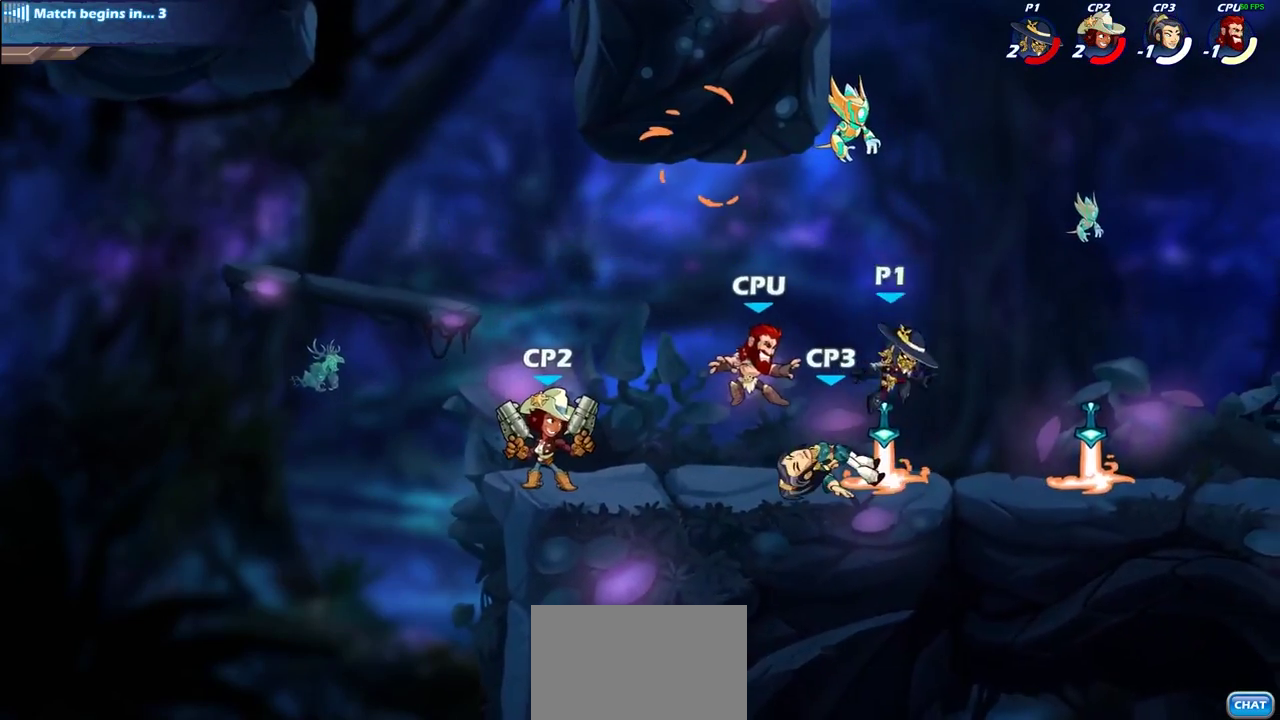
{"dt_ms": 600, "buttons": [], "left_stick": "down-left", "right_stick": "center", "events": [[50, "left_stick", "right"], [100, "CROSS", "down"], [200, "CROSS", "up"], [200, "left_stick", "up-left"], [267, "left_stick", "left"], [317, "left_stick", "down-left"]]}
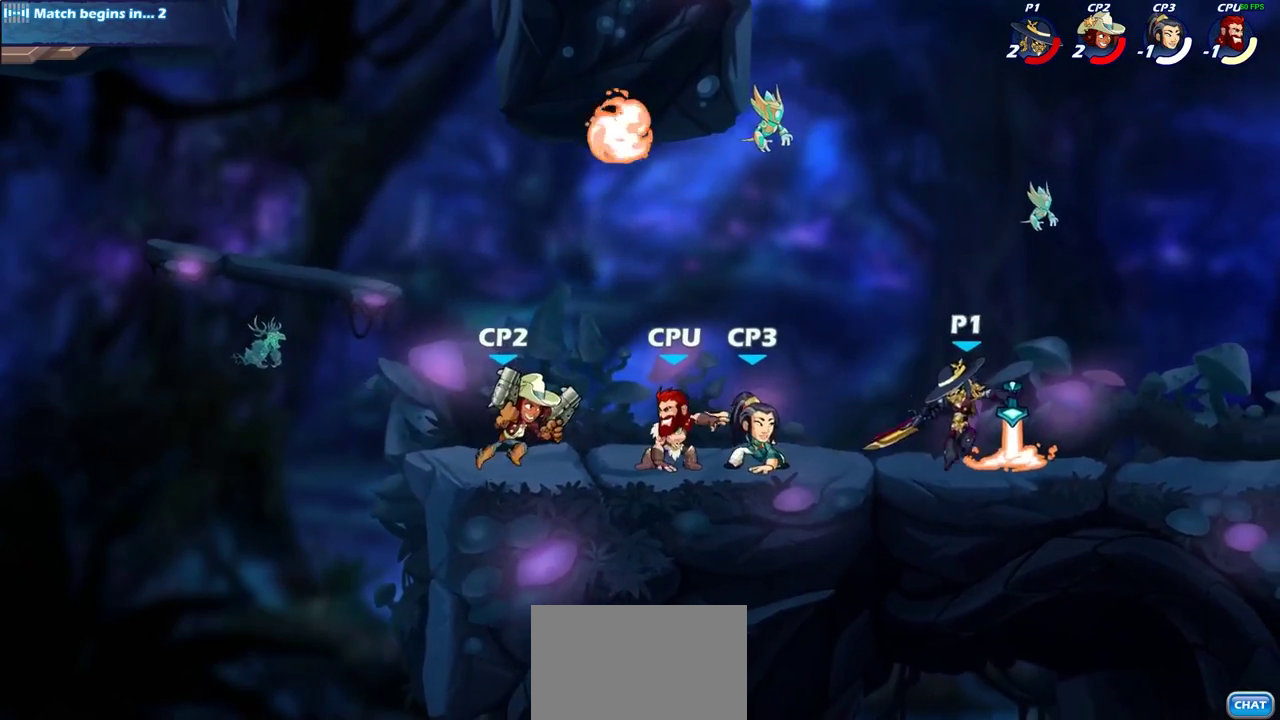
{"dt_ms": 400, "buttons": [], "left_stick": "center", "right_stick": "center", "events": [[50, "left_stick", "left"], [83, "R2", "down"], [117, "SQUARE", "down"], [117, "left_stick", "center"], [167, "R2", "up"], [217, "SQUARE", "up"], [300, "SQUARE", "down"], [383, "SQUARE", "up"]]}
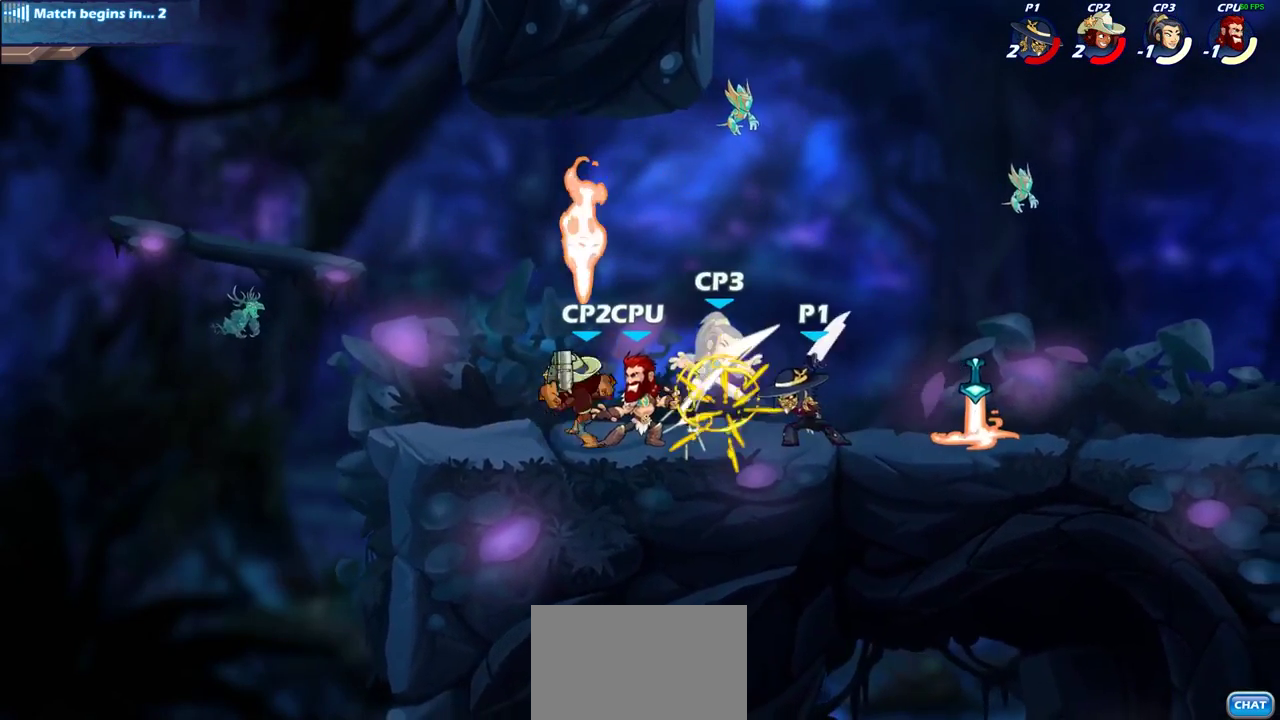
{"dt_ms": 600, "buttons": [], "left_stick": "center", "right_stick": "center", "events": [[83, "SQUARE", "down"], [150, "SQUARE", "up"], [250, "SQUARE", "down"], [367, "SQUARE", "up"]]}
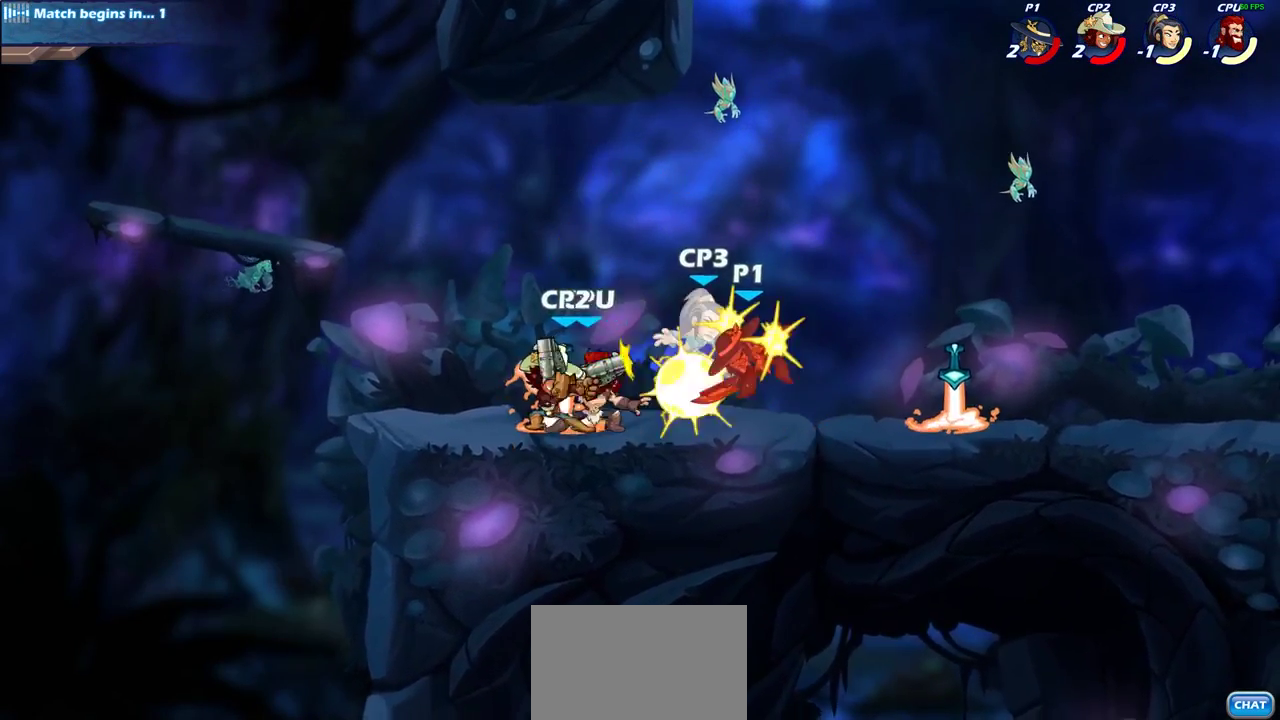
{"dt_ms": 500, "buttons": ["SQUARE"], "left_stick": "left", "right_stick": "center", "events": [[467, "left_stick", "left"], [483, "SQUARE", "down"]]}
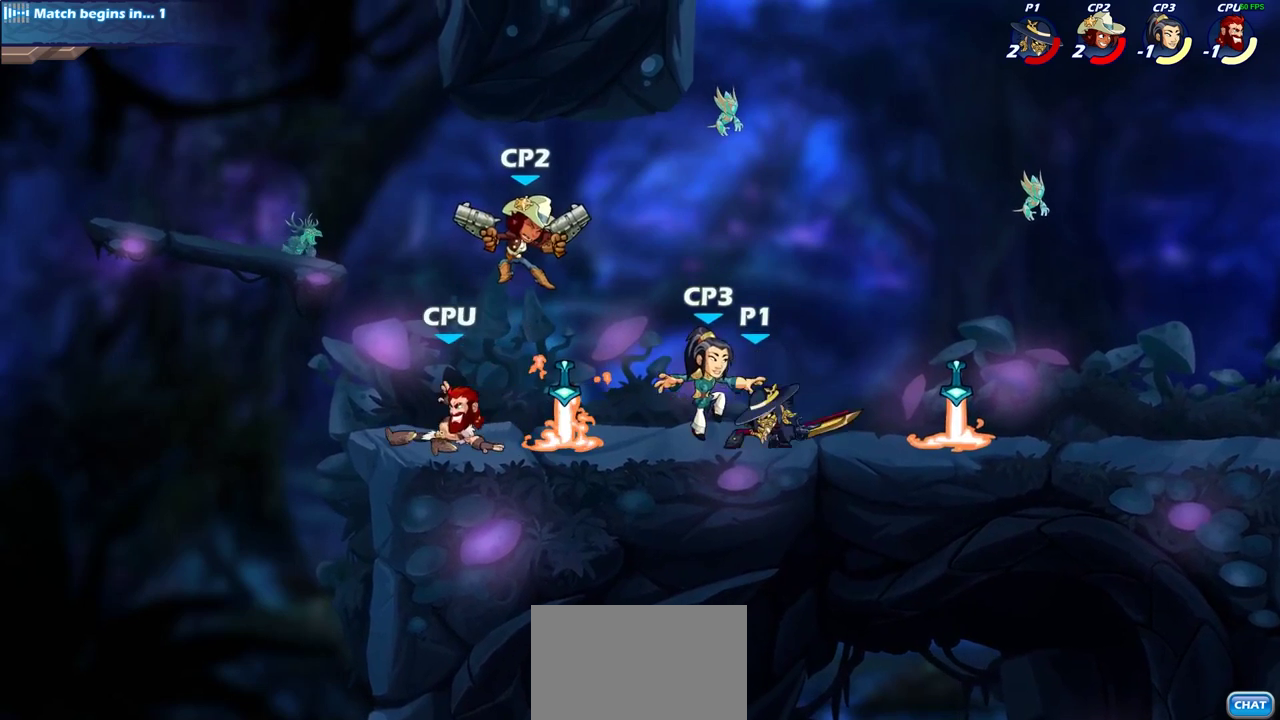
{"dt_ms": 300, "buttons": [], "left_stick": "center", "right_stick": "center", "events": [[67, "SQUARE", "up"], [67, "left_stick", "center"], [167, "SQUARE", "down"], [267, "SQUARE", "up"]]}
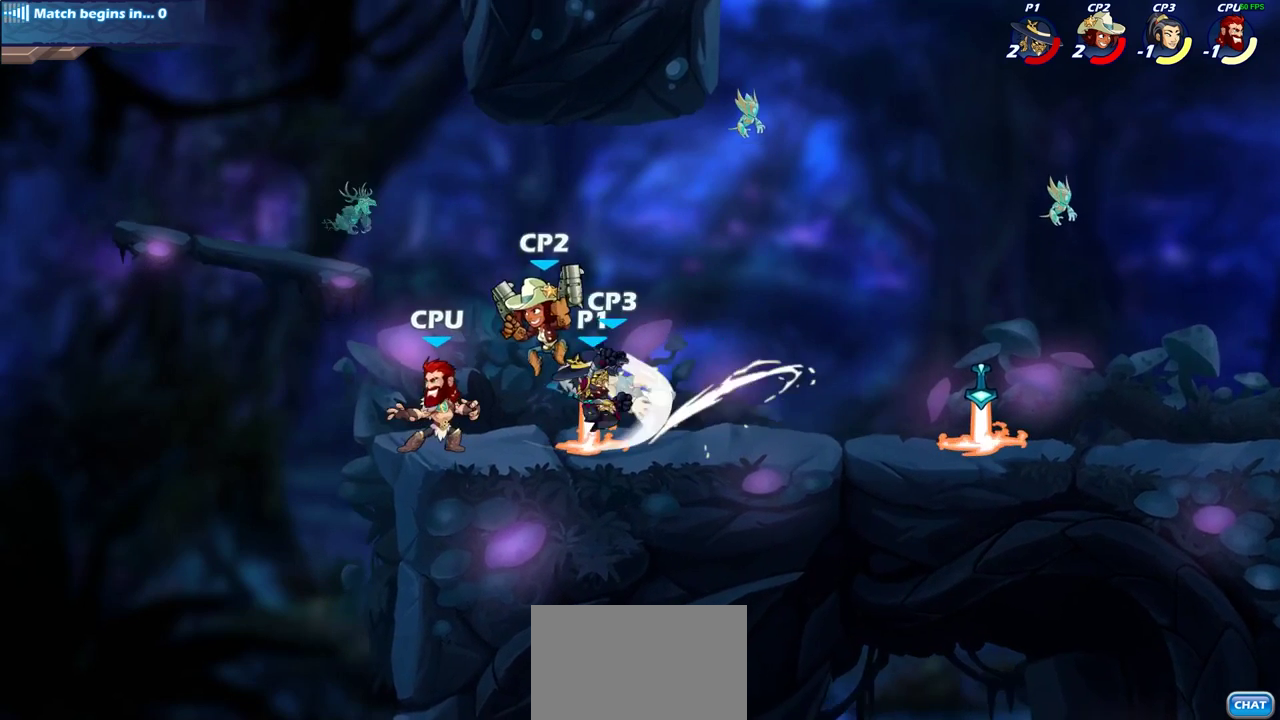
{"dt_ms": 700, "buttons": [], "left_stick": "down-left", "right_stick": "center", "events": [[150, "SQUARE", "down"], [267, "SQUARE", "up"], [400, "left_stick", "left"], [433, "CROSS", "down"], [550, "CROSS", "up"], [667, "left_stick", "down-left"]]}
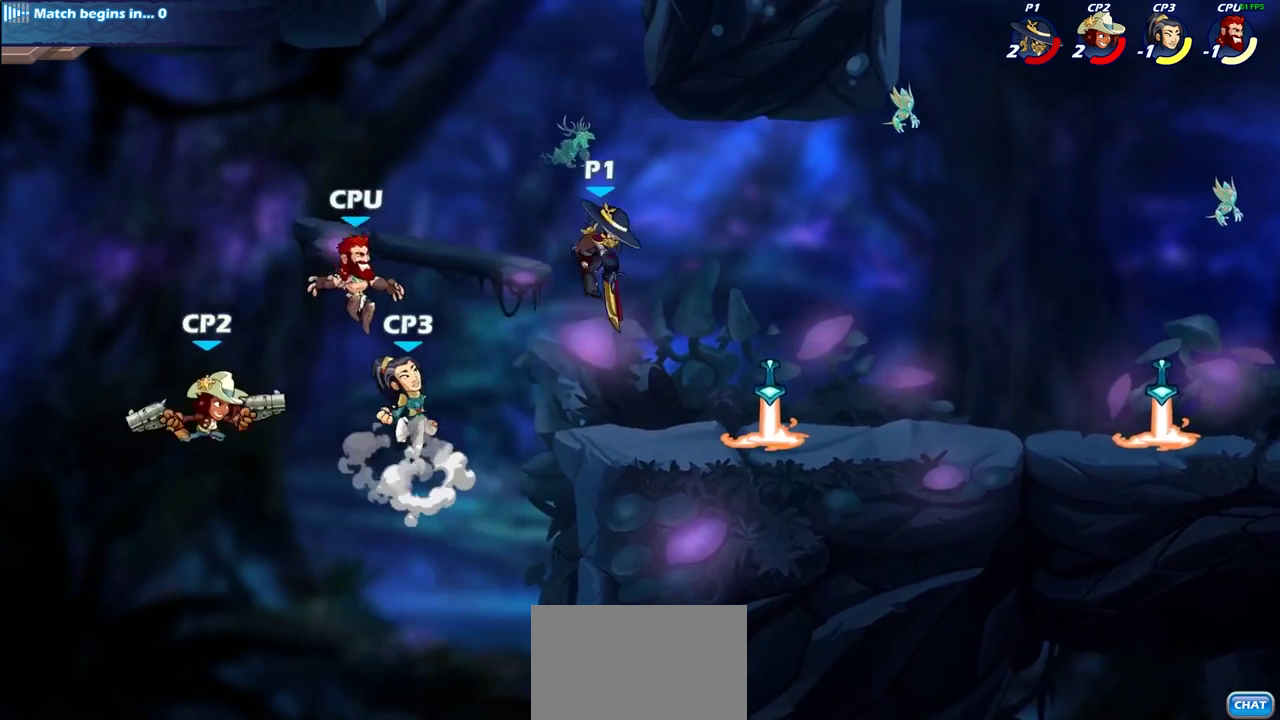
{"dt_ms": 500, "buttons": [], "left_stick": "center", "right_stick": "center", "events": [[33, "CIRCLE", "down"], [450, "CIRCLE", "up"], [500, "left_stick", "center"]]}